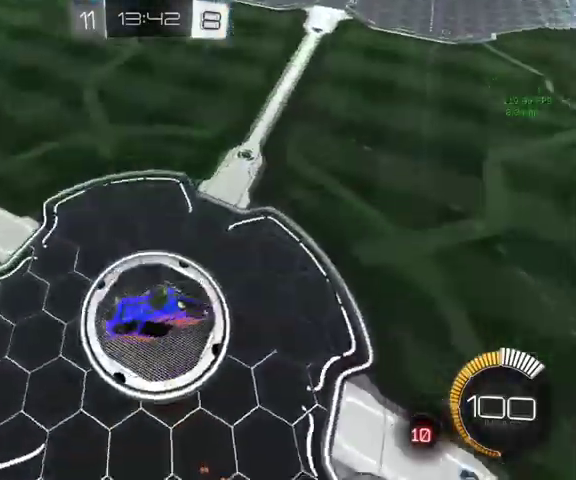
Gameplay with a controller (Xbox layout); each line is a JSON object with the inputs held at the frame after it. "events" lists button and stick changes between this image and that frame as [ms after this image, input, new state], when the widget could be followed in between.
{"buttons": ["L1"], "left_stick": "down", "right_stick": "center", "events": []}
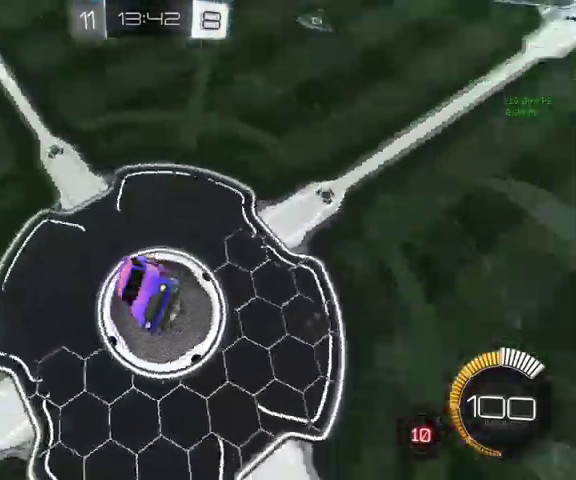
{"buttons": ["L1"], "left_stick": "down", "right_stick": "center", "events": []}
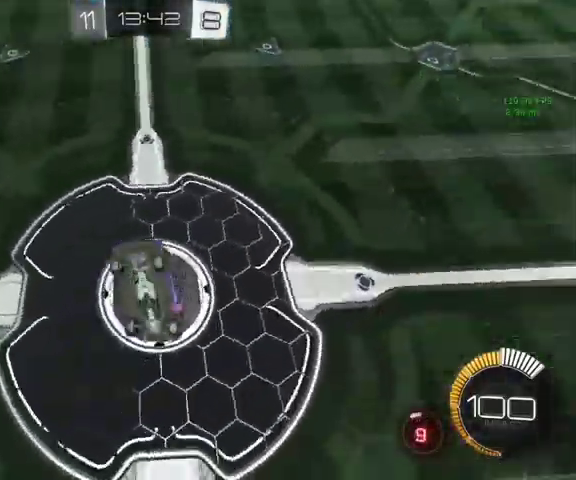
{"buttons": ["L1"], "left_stick": "up", "right_stick": "center", "events": [[167, "left_stick", "right"], [233, "left_stick", "up-right"], [300, "left_stick", "up"]]}
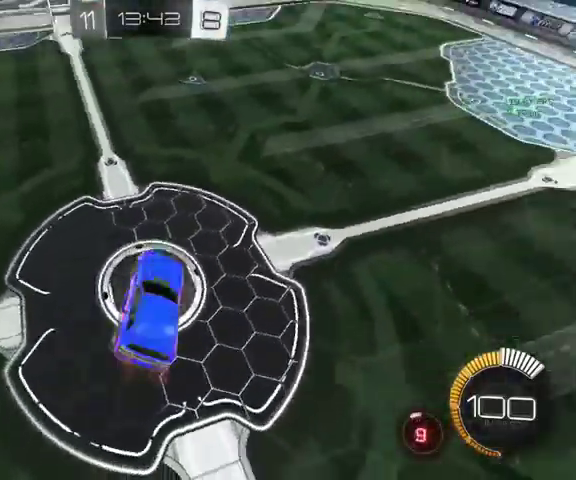
{"buttons": ["B"], "left_stick": "center", "right_stick": "center", "events": [[67, "left_stick", "up-left"], [133, "B", "down"], [200, "left_stick", "center"], [433, "L1", "up"]]}
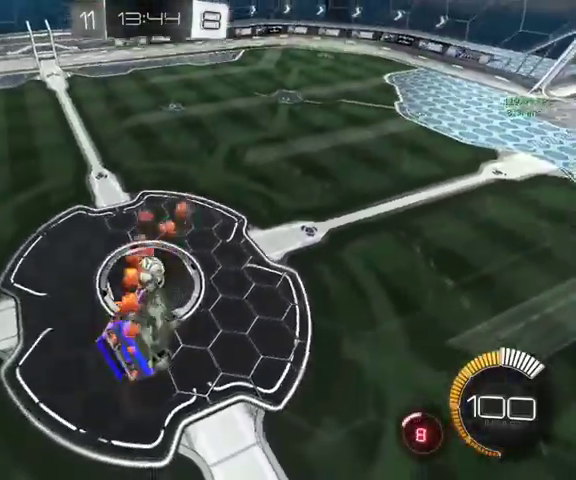
{"buttons": ["L1"], "left_stick": "up", "right_stick": "center", "events": [[267, "L1", "down"], [300, "left_stick", "up-right"], [400, "B", "up"], [433, "left_stick", "up"]]}
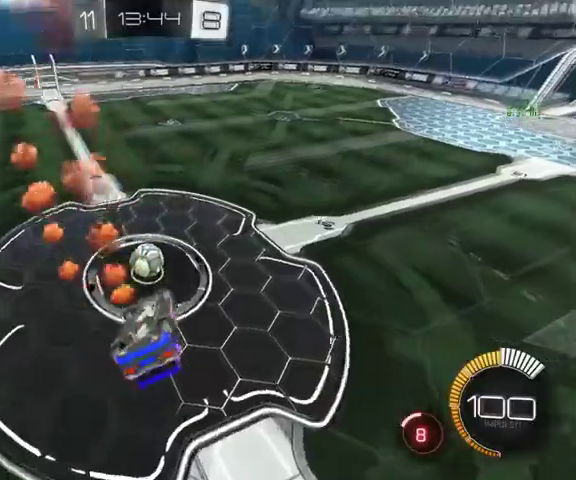
{"buttons": [], "left_stick": "down-right", "right_stick": "center", "events": [[200, "left_stick", "down"], [267, "left_stick", "down-right"], [367, "L1", "up"]]}